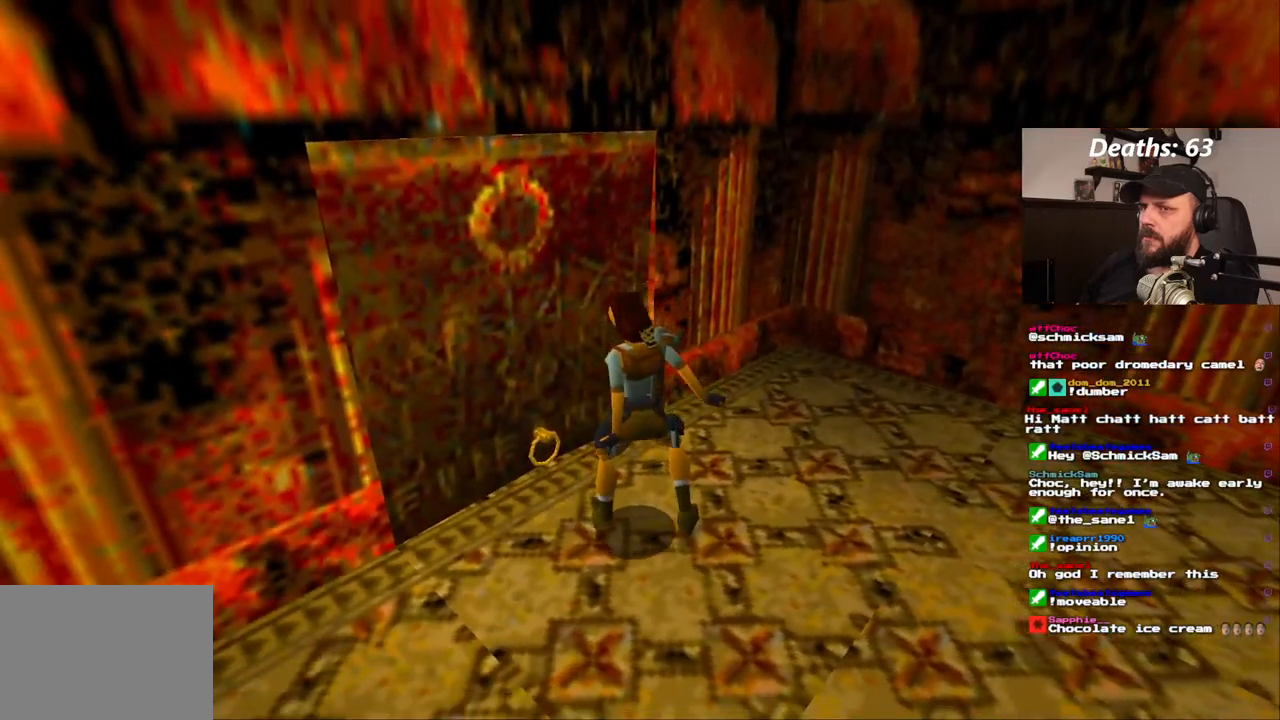
Gameplay with a controller (PlayStation layout); each line is a JSON object with the inputs held at the frame after it. "events" lists button and stick changes between this image and that frame as [ms after this image, input, new state], when the widget could be followed in between. Not read: HOME L3 R1 R3.
{"buttons": ["CROSS"], "left_stick": "center", "right_stick": "center", "events": []}
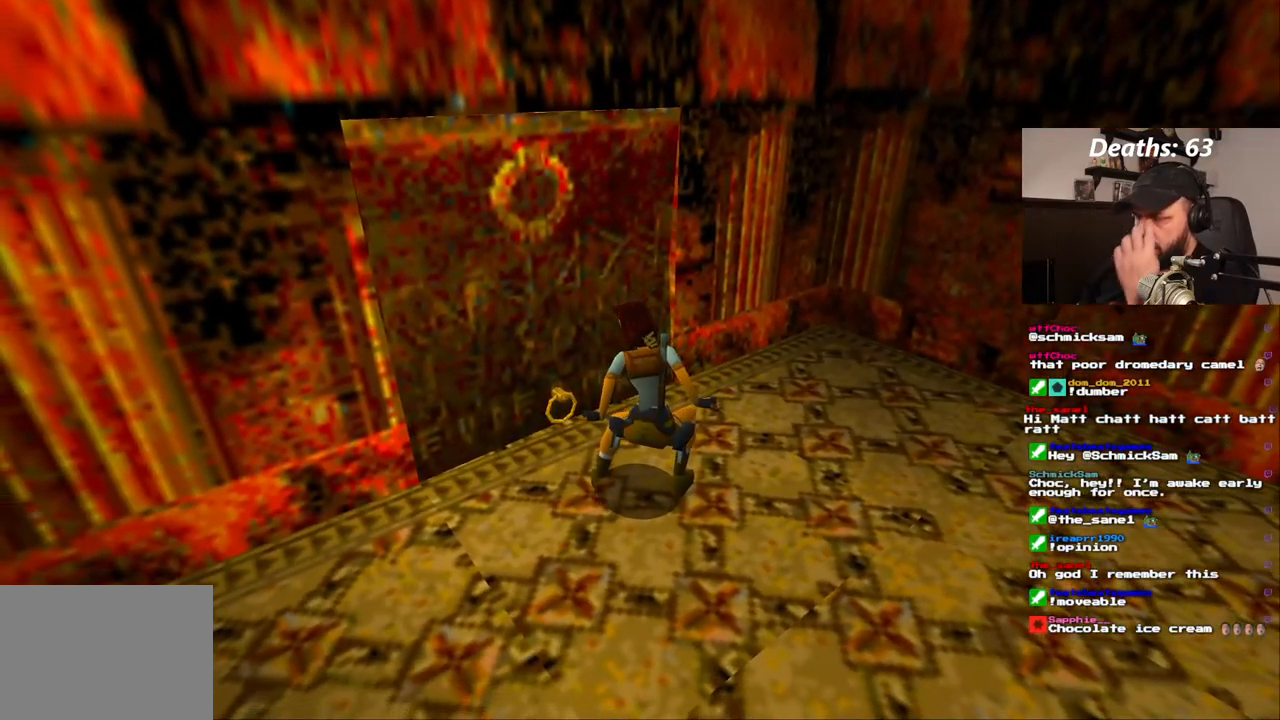
{"buttons": ["CROSS"], "left_stick": "center", "right_stick": "center", "events": []}
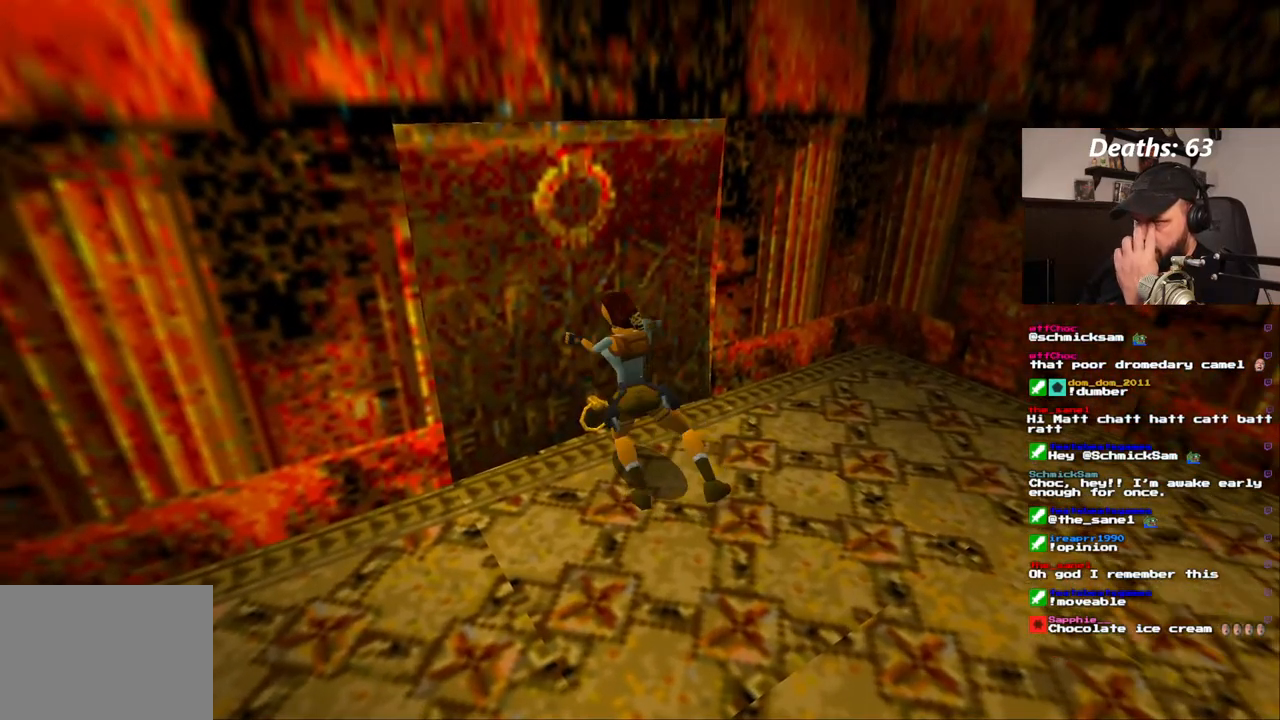
{"buttons": ["CROSS"], "left_stick": "center", "right_stick": "center", "events": []}
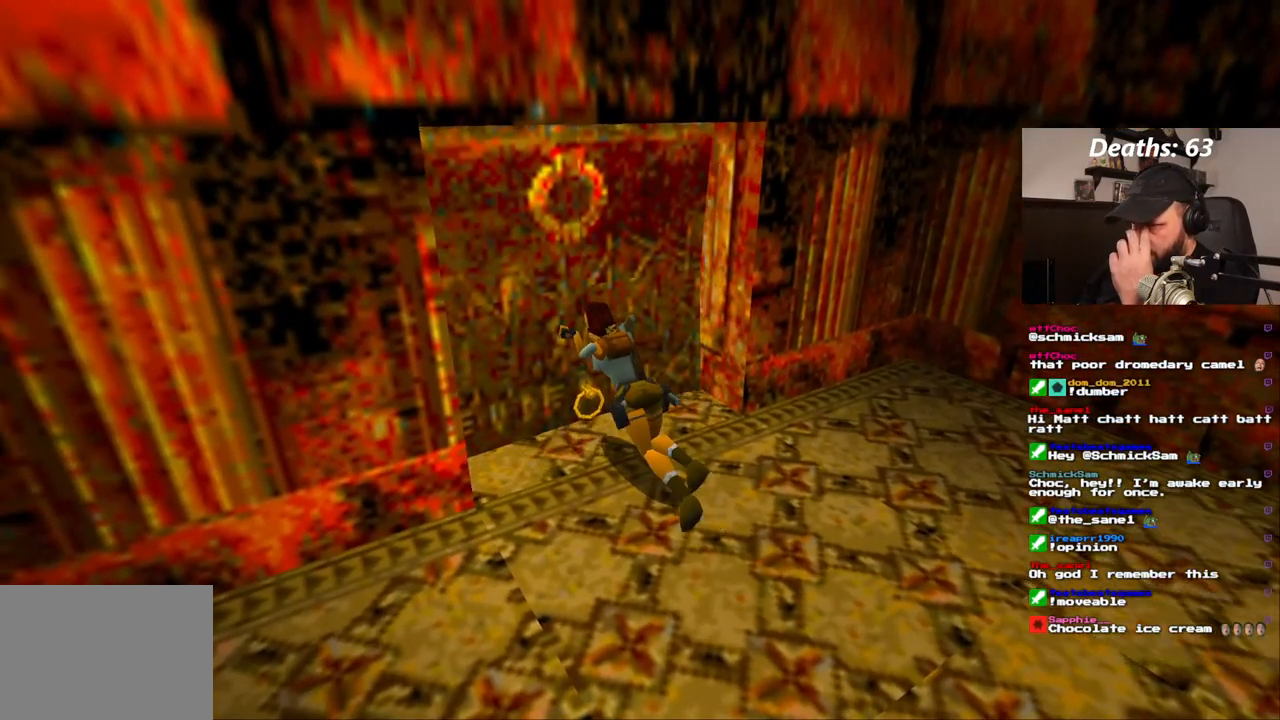
{"buttons": ["CROSS"], "left_stick": "center", "right_stick": "center", "events": []}
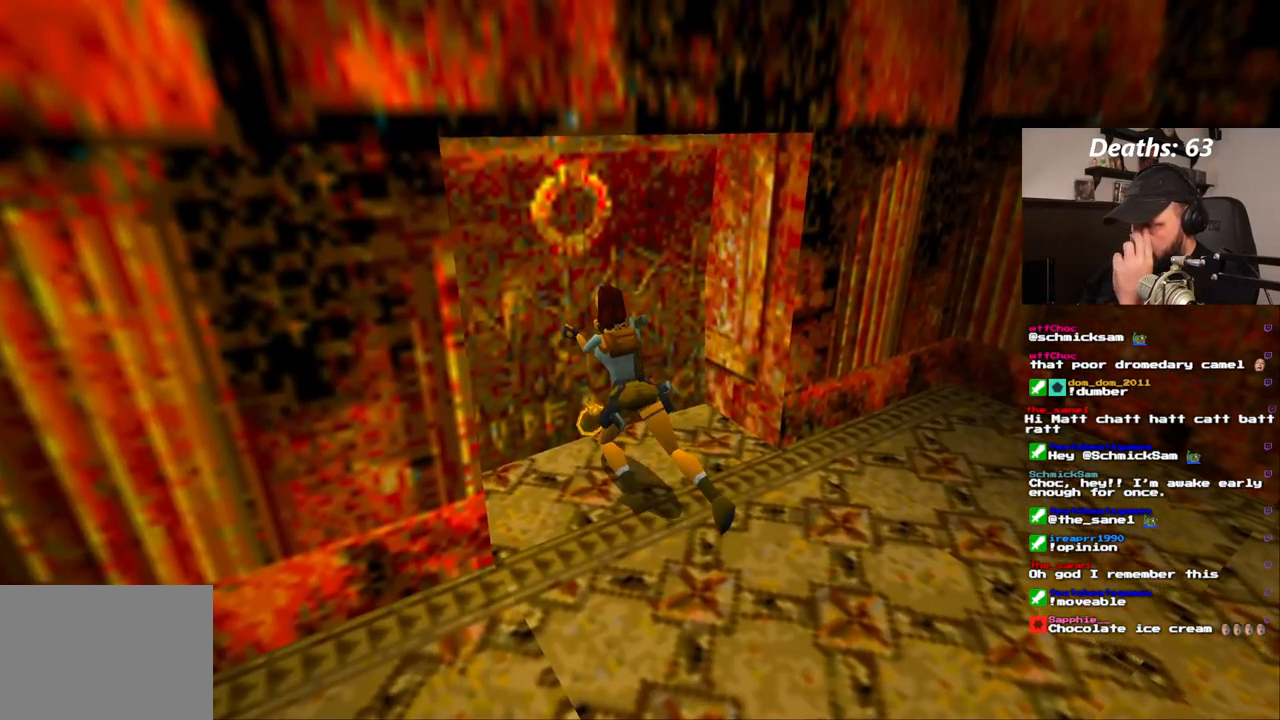
{"buttons": ["CROSS"], "left_stick": "center", "right_stick": "center"}
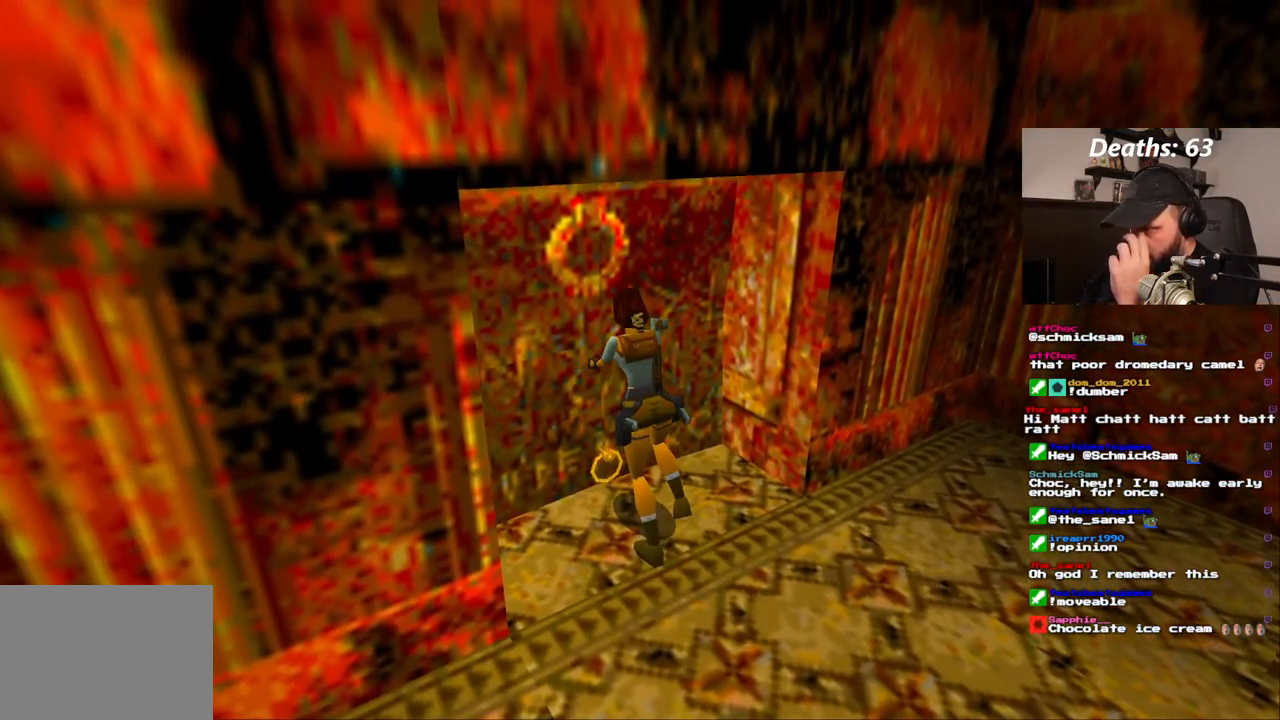
{"buttons": ["CROSS"], "left_stick": "center", "right_stick": "center", "events": []}
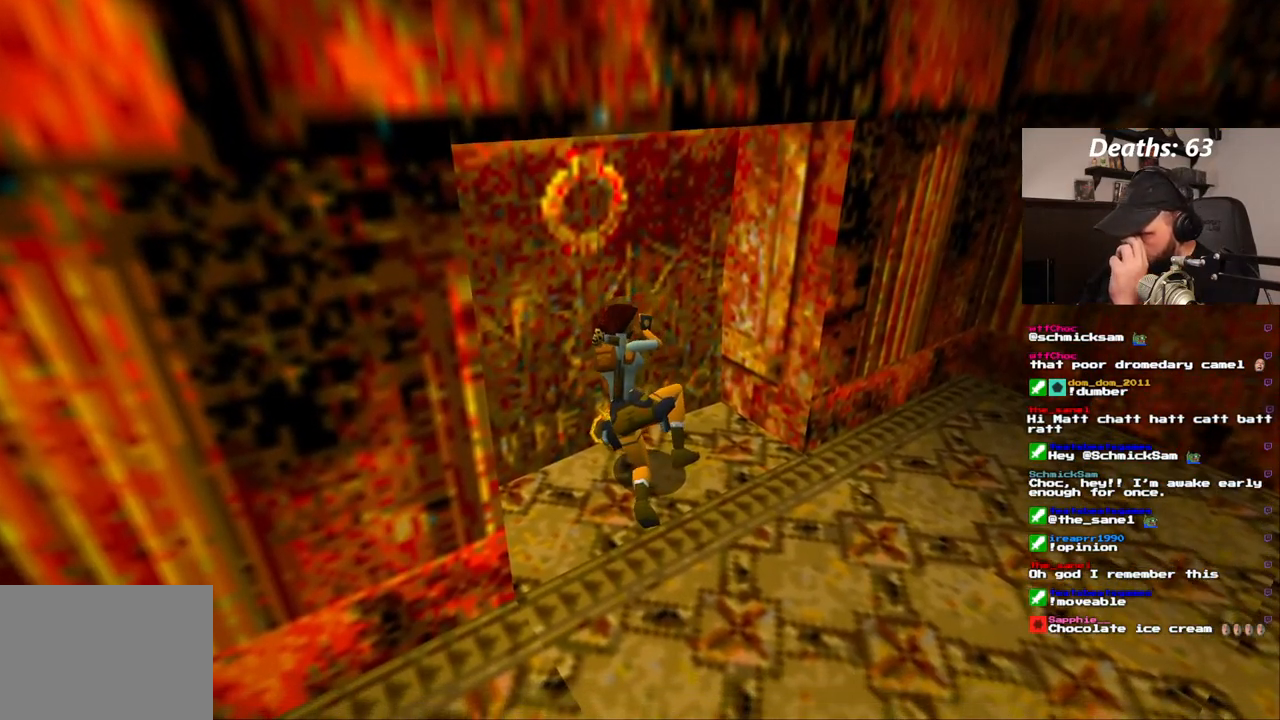
{"buttons": ["CROSS"], "left_stick": "center", "right_stick": "center", "events": []}